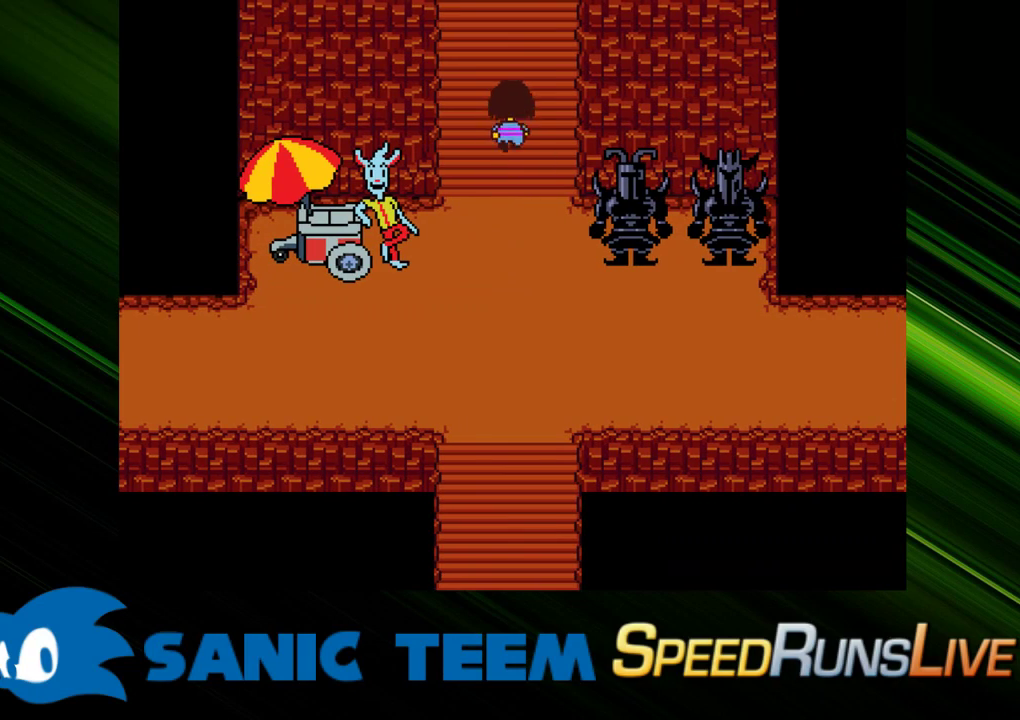
Gameplay with keyboard; each line is a JSON object with the keys held at the frame after it. "events" lists presses ("down") and releases ("up") of "c", "ctrl", "down", "escape", "left", "return", "right", "shift", "up" and "x" between this image and that frame as [ms after this image, input, new state], when the widget could be followed in between. No other keys are recorded. Mouse input is not recorded. Not read: other_keys.
{"keys": ["up"], "events": []}
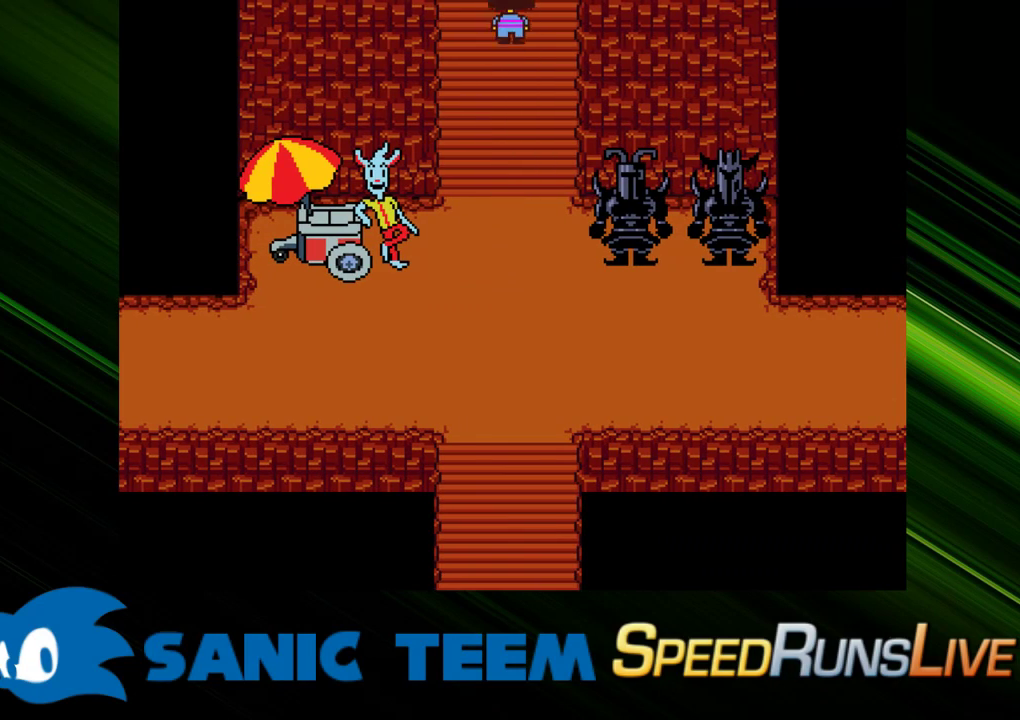
{"keys": ["up"], "events": []}
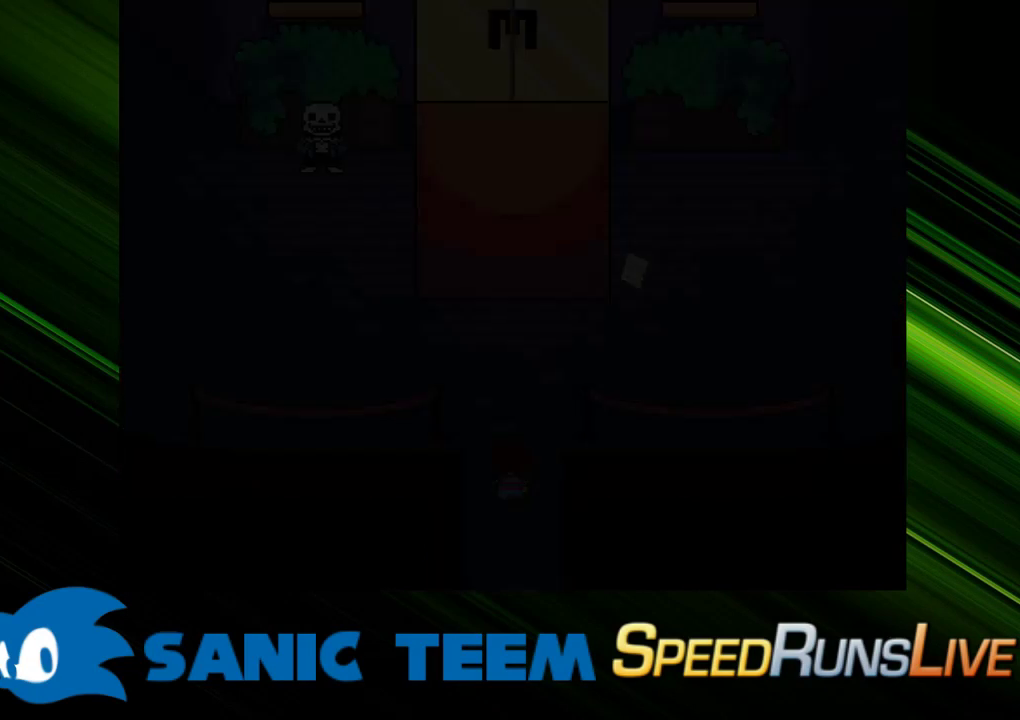
{"keys": ["up"], "events": []}
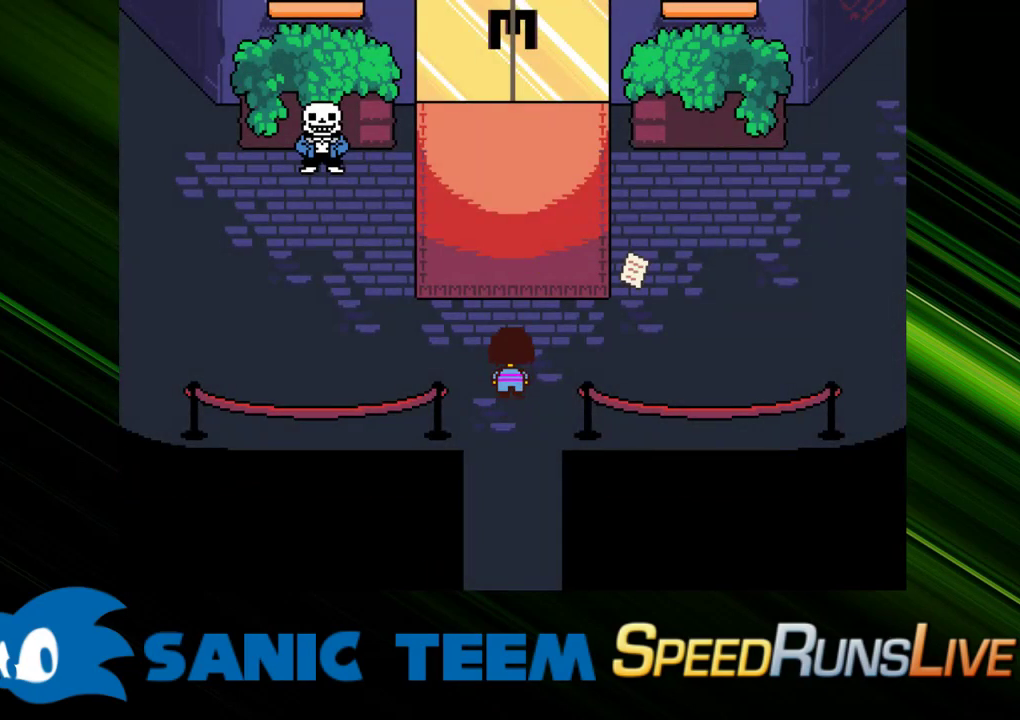
{"keys": ["up"], "events": []}
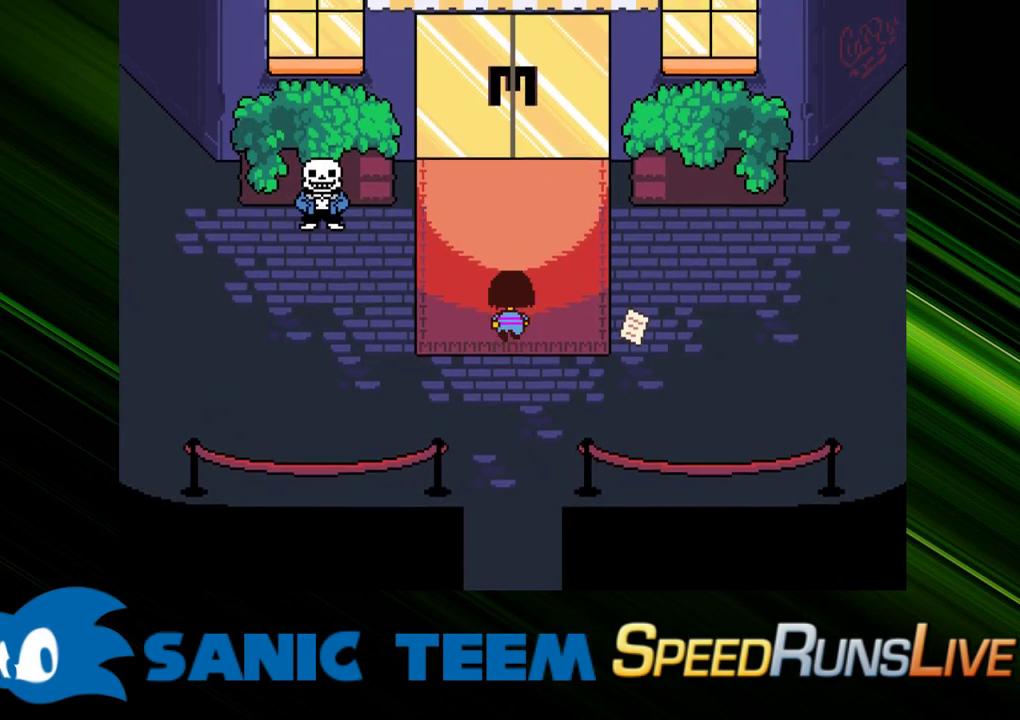
{"keys": ["up"], "events": []}
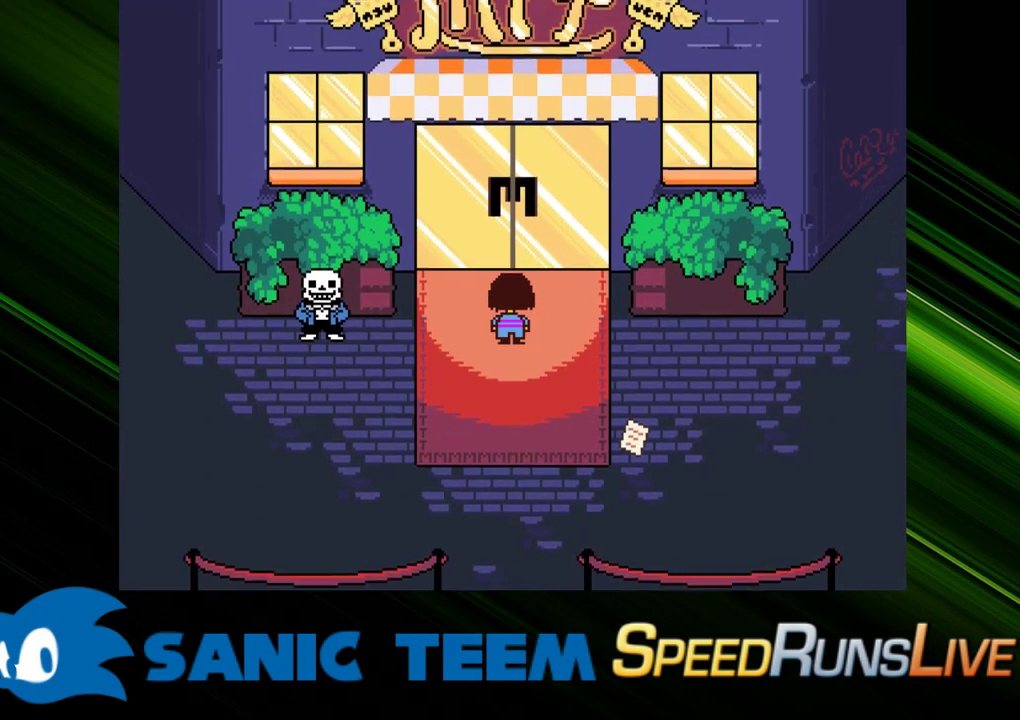
{"keys": ["up"], "events": []}
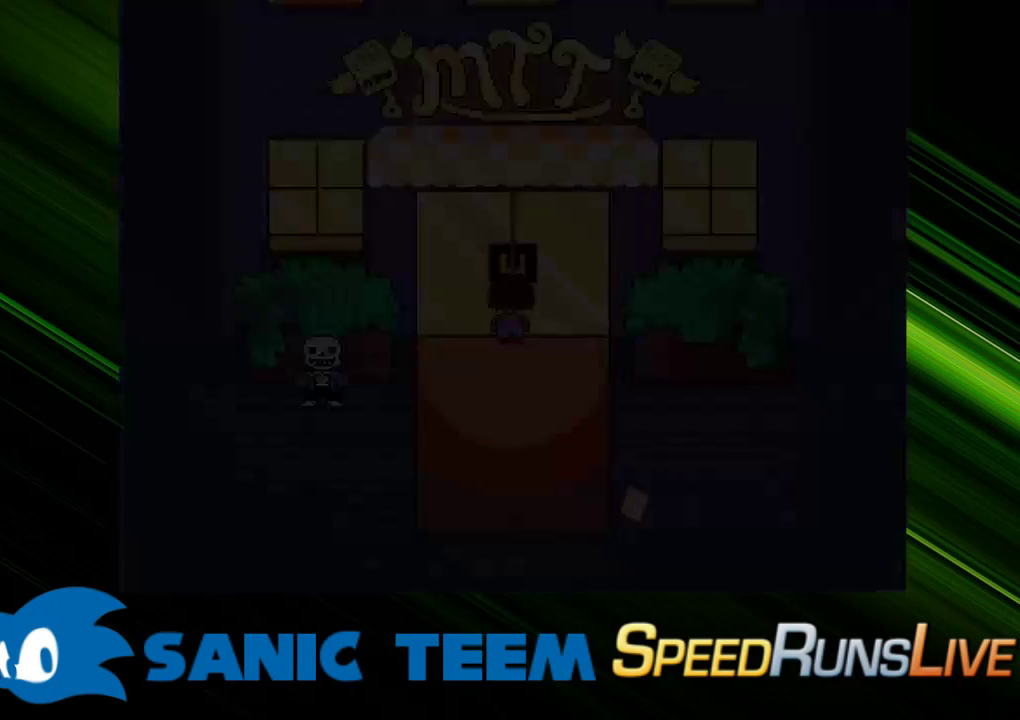
{"keys": ["left", "up"], "events": [[467, "left", "down"]]}
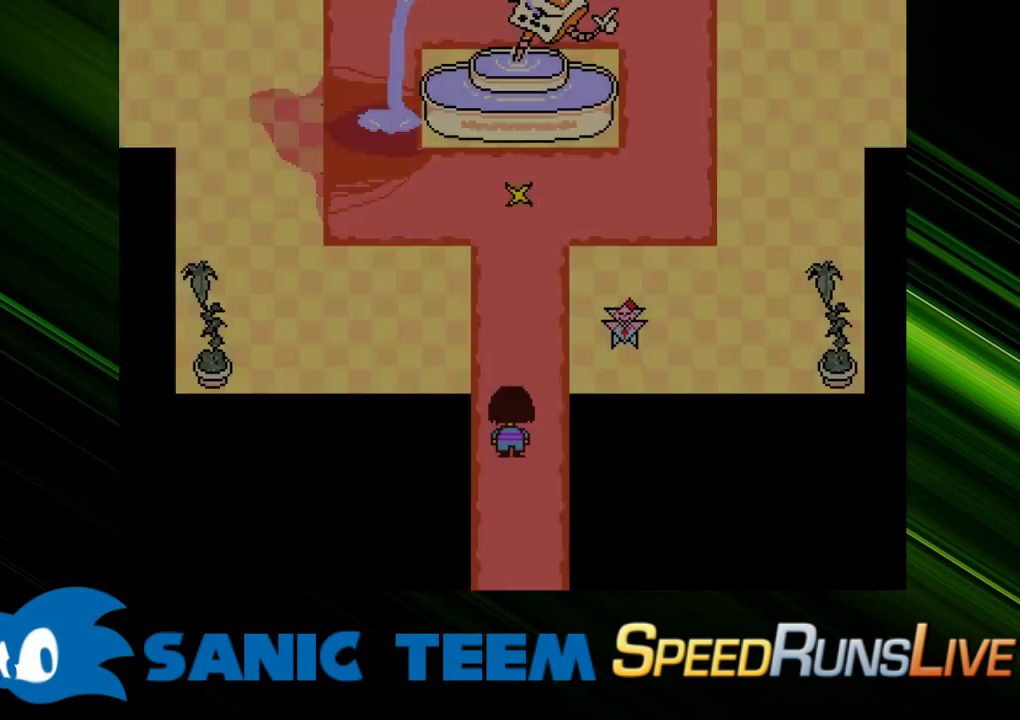
{"keys": ["left", "up"], "events": []}
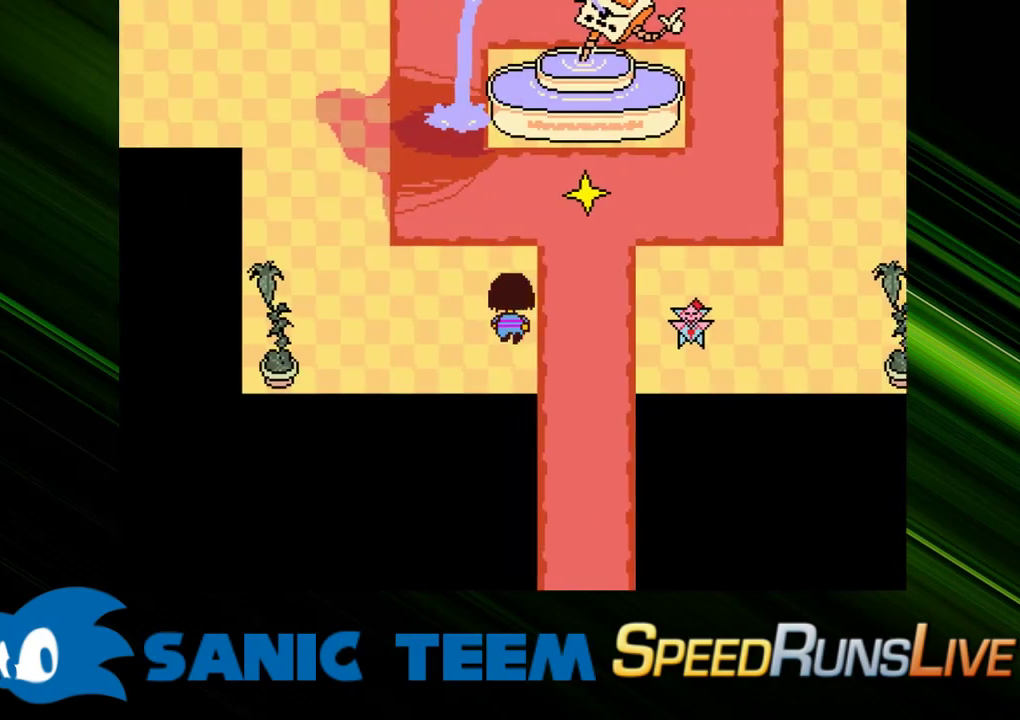
{"keys": ["up"], "events": [[417, "left", "up"]]}
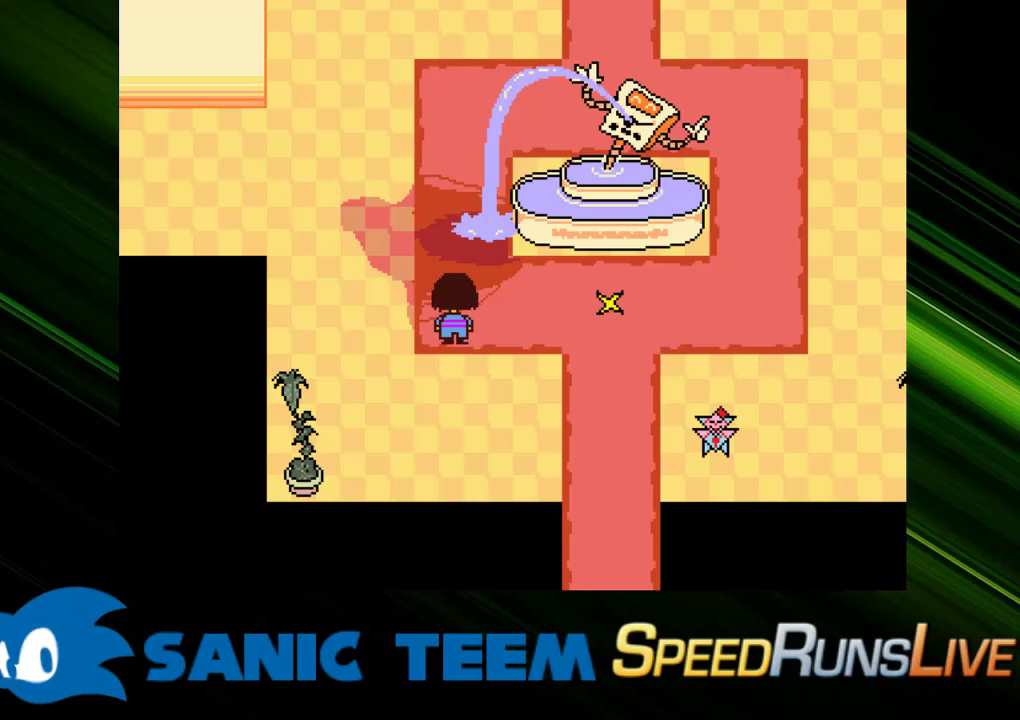
{"keys": ["right", "up"], "events": [[433, "right", "down"]]}
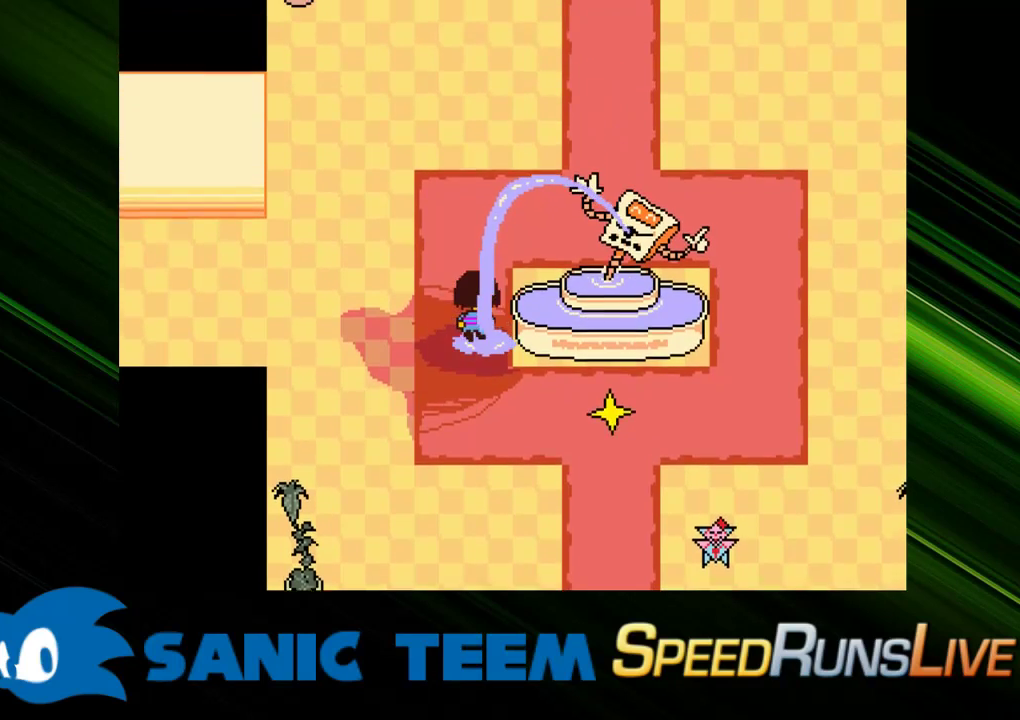
{"keys": ["right", "up"], "events": []}
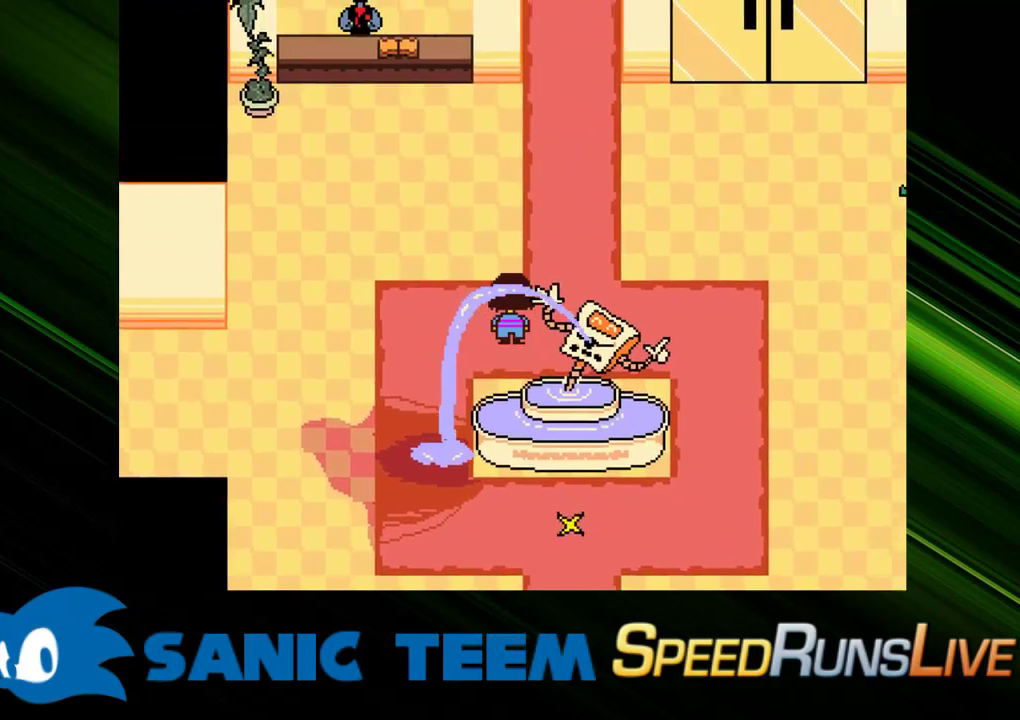
{"keys": ["up"], "events": [[267, "right", "up"]]}
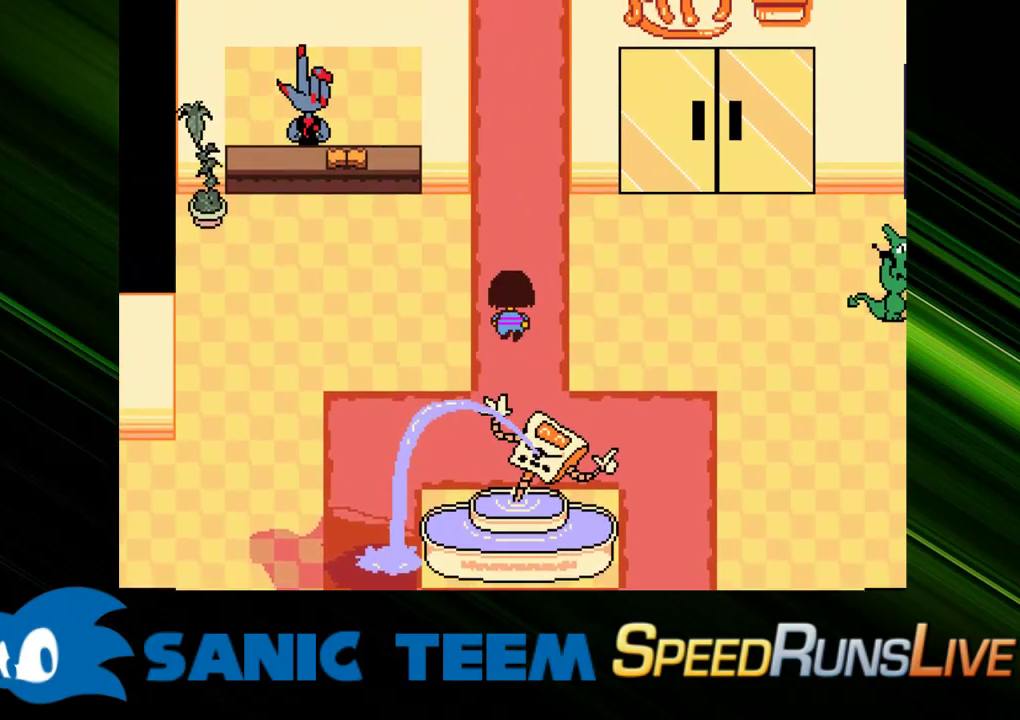
{"keys": ["up"], "events": []}
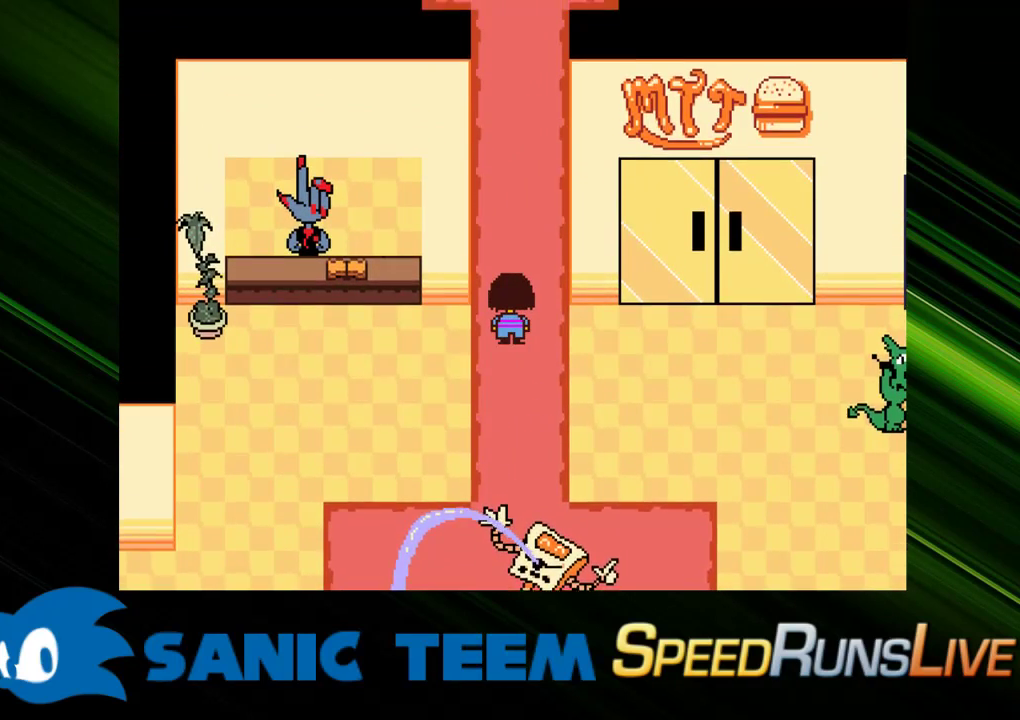
{"keys": ["up"], "events": []}
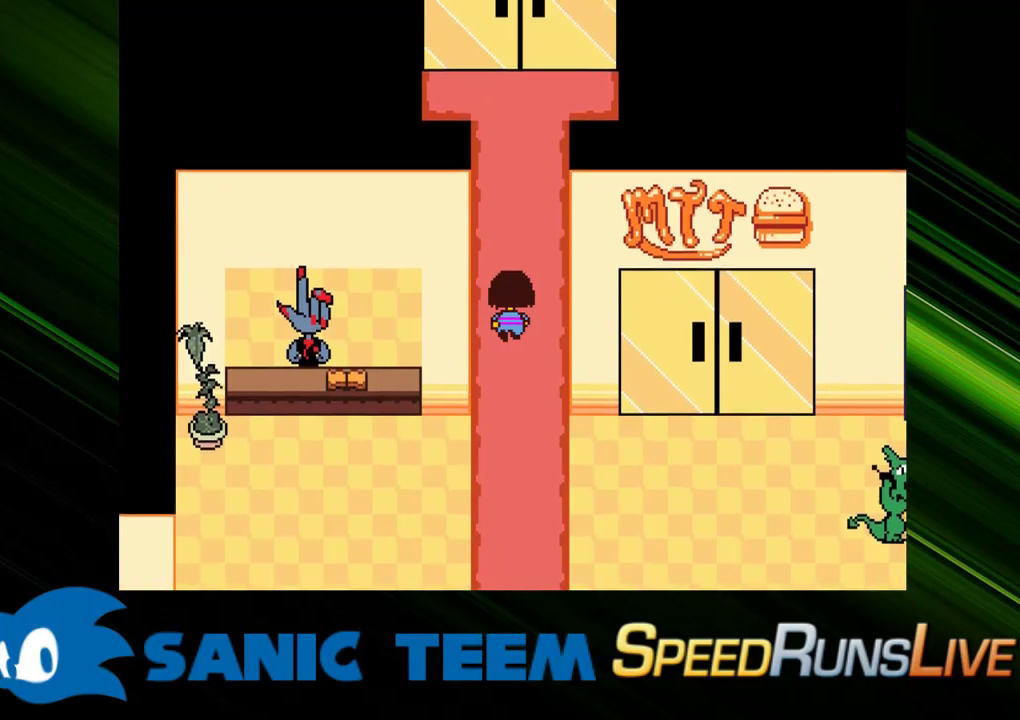
{"keys": ["up"], "events": []}
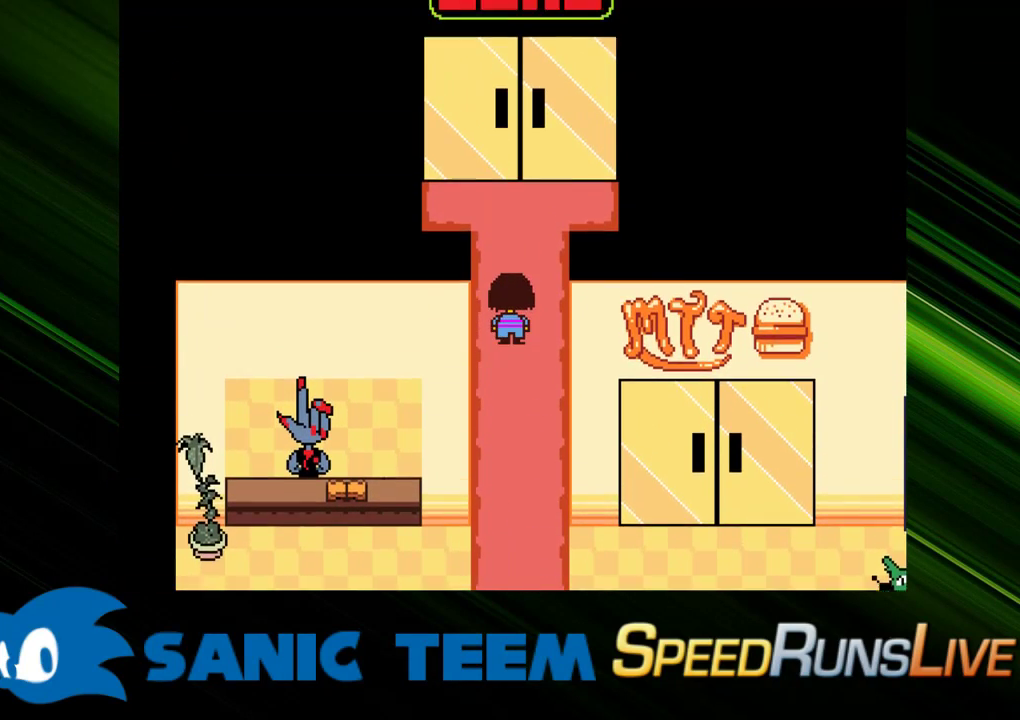
{"keys": ["up"], "events": []}
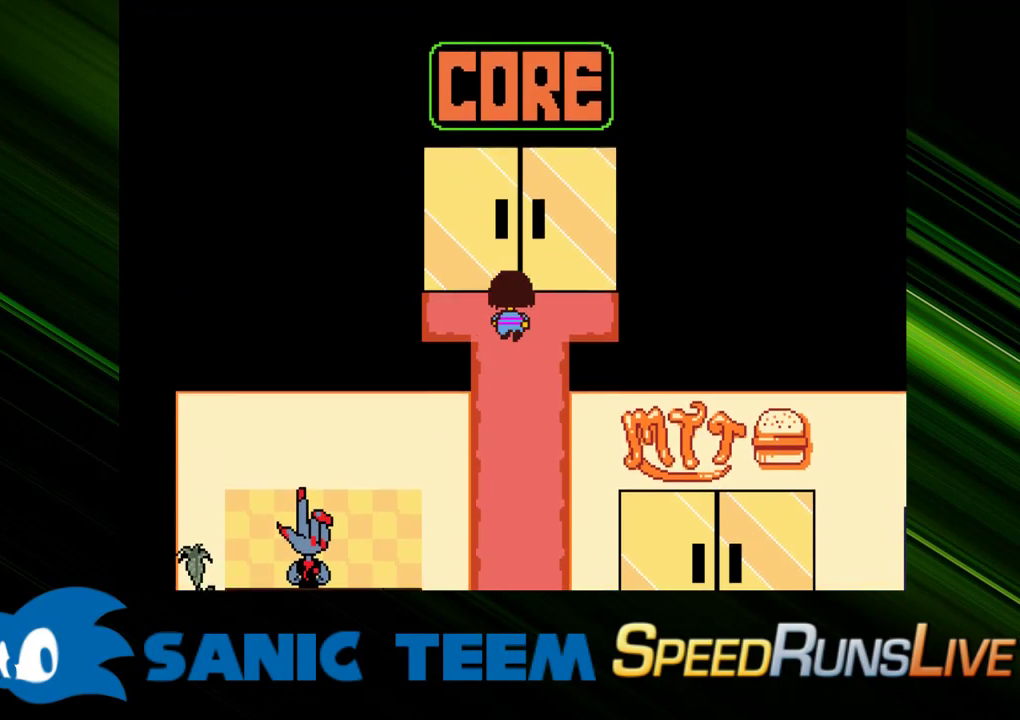
{"keys": ["up"], "events": []}
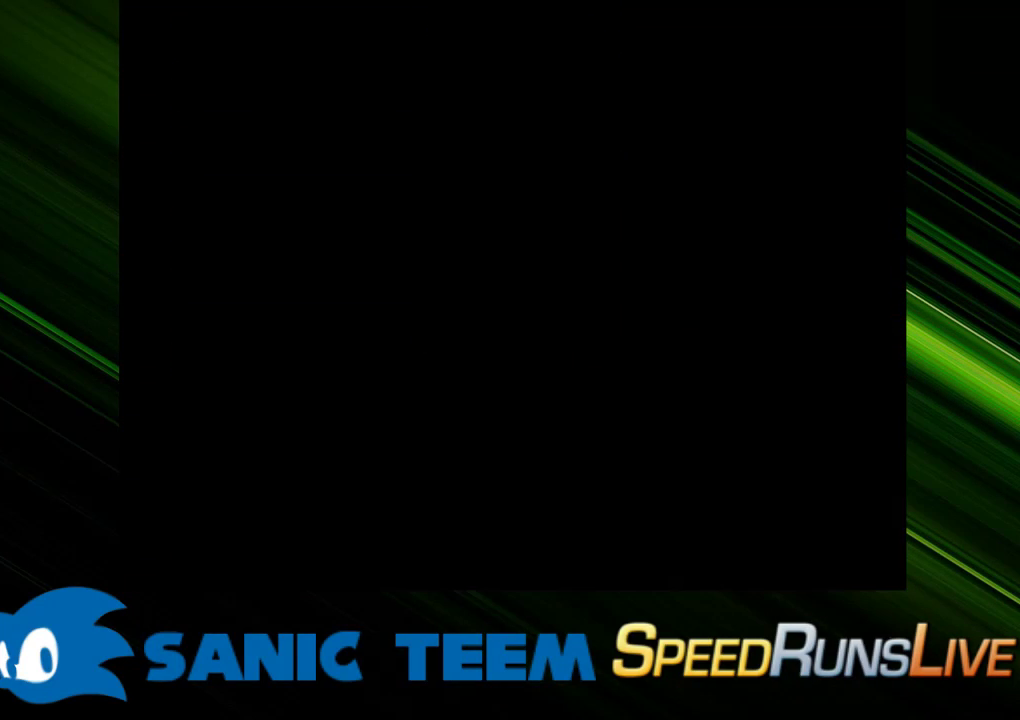
{"keys": ["up"], "events": []}
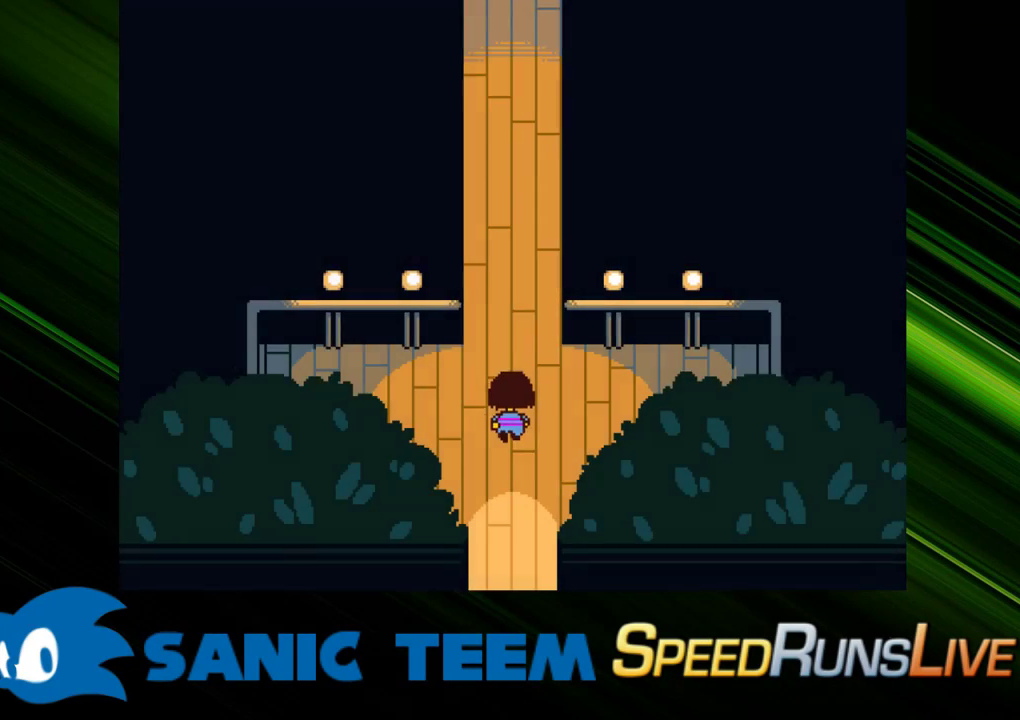
{"keys": ["up"], "events": []}
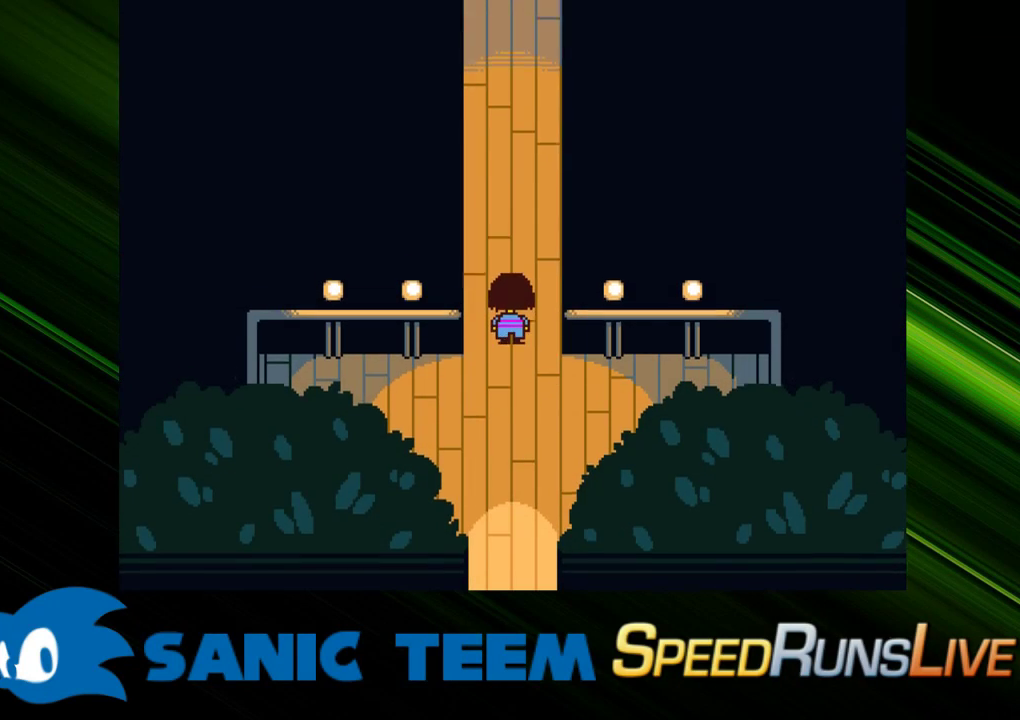
{"keys": ["up"], "events": []}
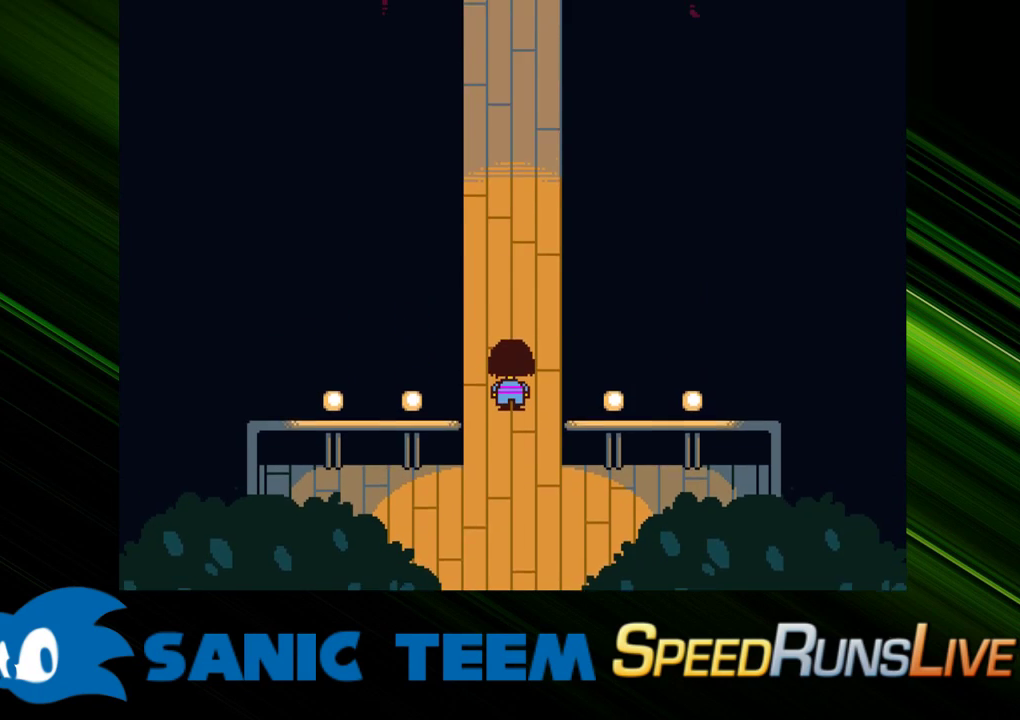
{"keys": [], "events": [[133, "up", "up"]]}
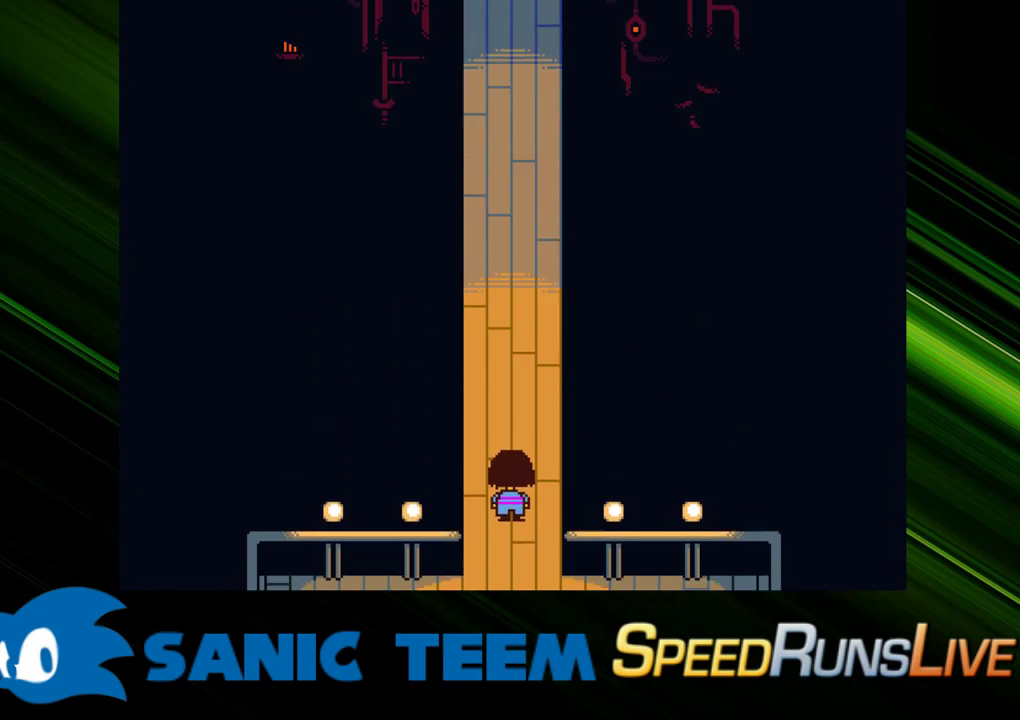
{"keys": [], "events": []}
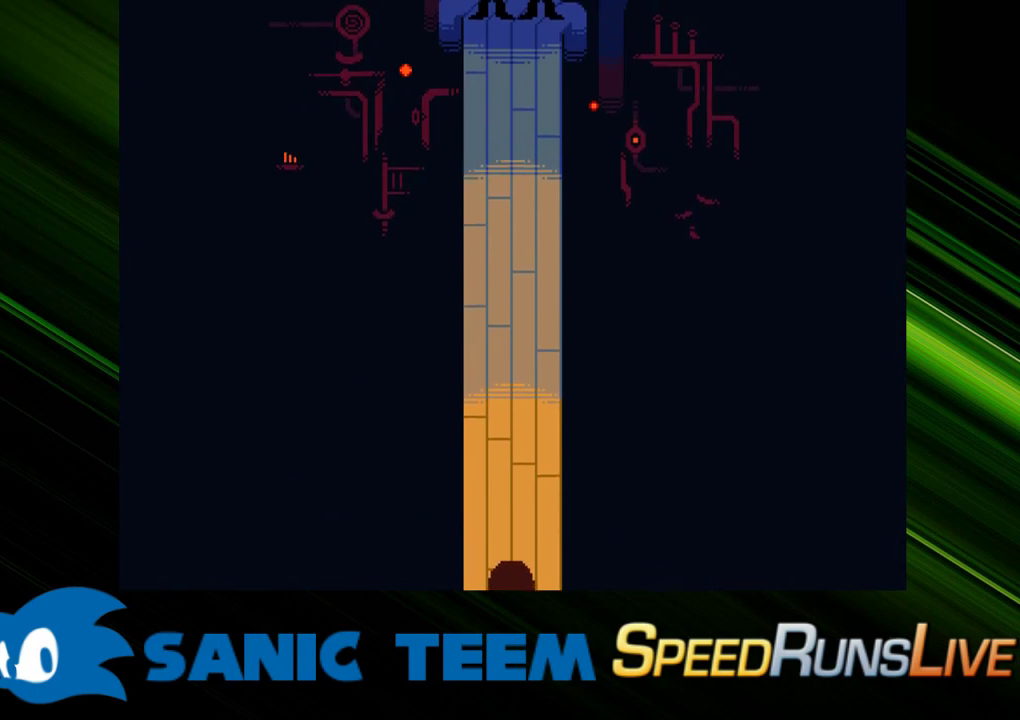
{"keys": ["return"], "events": [[17, "return", "down"], [67, "x", "down"], [117, "return", "up"], [117, "shift", "down"], [167, "shift", "up"], [167, "x", "up"], [200, "return", "down"], [250, "return", "up"], [250, "shift", "down"], [250, "x", "down"], [300, "shift", "up"], [350, "return", "down"], [350, "x", "up"], [400, "return", "up"], [400, "shift", "down"], [400, "x", "down"], [450, "shift", "up"], [483, "return", "down"], [483, "x", "up"]]}
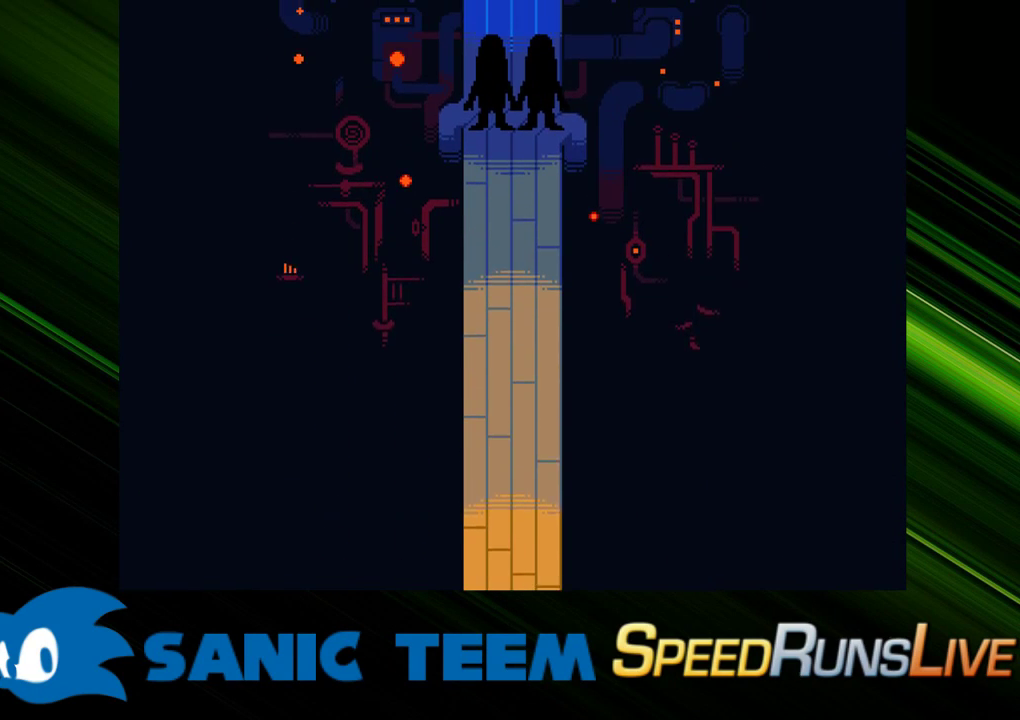
{"keys": [], "events": [[33, "return", "up"], [33, "shift", "down"], [83, "shift", "up"], [83, "x", "down"], [133, "x", "up"], [183, "shift", "down"], [217, "return", "down"], [217, "shift", "up"], [217, "x", "down"], [267, "return", "up"], [267, "shift", "down"], [317, "shift", "up"], [317, "x", "up"], [367, "x", "down"], [417, "shift", "down"], [450, "return", "down"], [450, "shift", "up"], [450, "x", "up"], [500, "return", "up"]]}
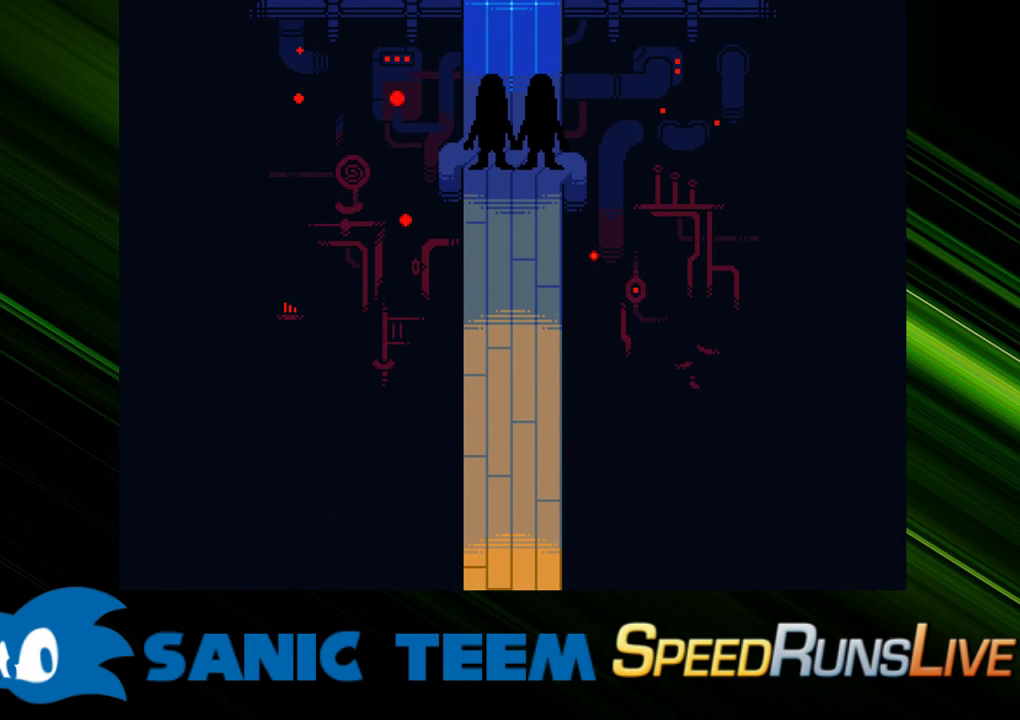
{"keys": ["shift", "x"], "events": [[50, "return", "down"], [50, "shift", "down"], [50, "x", "down"], [100, "return", "up"], [100, "shift", "up"], [100, "x", "up"], [150, "shift", "down"], [200, "return", "down"], [200, "shift", "up"], [200, "x", "down"], [233, "return", "up"], [233, "shift", "down"], [233, "x", "up"], [333, "shift", "up"], [333, "x", "down"], [383, "shift", "down"], [383, "x", "up"], [433, "return", "down"], [433, "shift", "up"], [467, "return", "up"], [467, "shift", "down"], [467, "x", "down"]]}
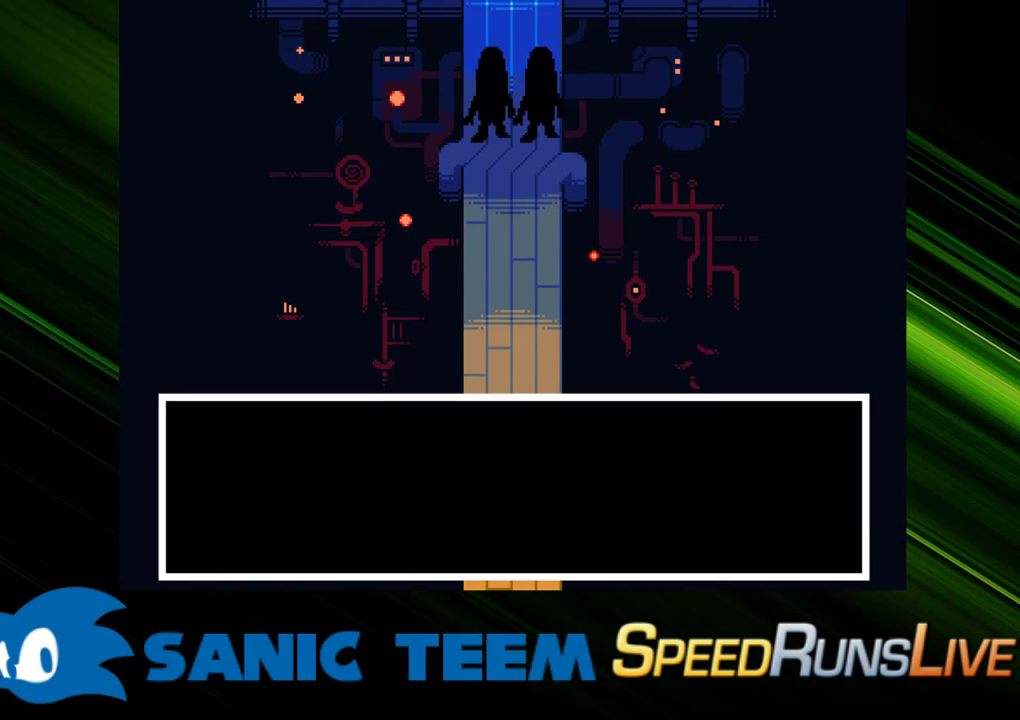
{"keys": ["x"], "events": [[17, "return", "down"], [17, "shift", "up"], [17, "x", "up"], [67, "return", "up"], [67, "shift", "down"], [117, "x", "down"], [167, "shift", "up"], [167, "x", "up"], [200, "shift", "down"], [250, "shift", "up"], [350, "return", "down"], [350, "shift", "down"], [350, "x", "down"], [400, "return", "up"], [400, "shift", "up"], [400, "x", "up"], [483, "x", "down"]]}
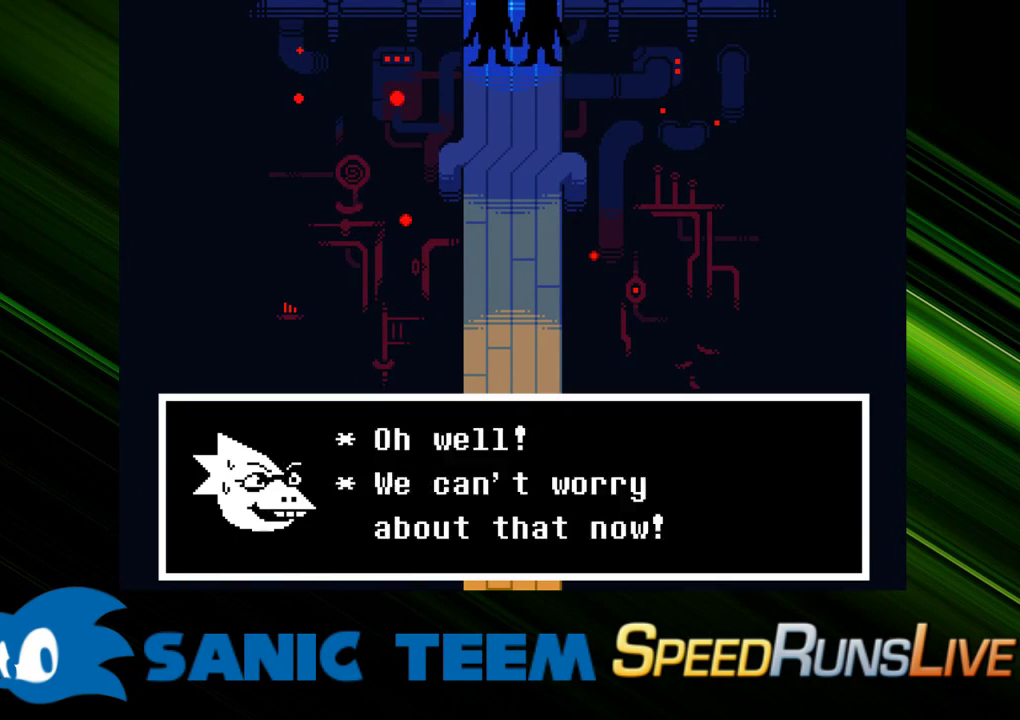
{"keys": ["x"], "events": [[33, "shift", "down"], [83, "shift", "up"], [83, "x", "up"], [133, "shift", "down"], [183, "x", "down"], [267, "return", "down"], [267, "shift", "up"], [267, "x", "up"], [317, "return", "up"], [317, "shift", "down"], [317, "x", "down"], [367, "return", "down"], [417, "shift", "up"], [450, "return", "up"], [450, "shift", "down"], [450, "x", "up"], [500, "shift", "up"], [500, "x", "down"]]}
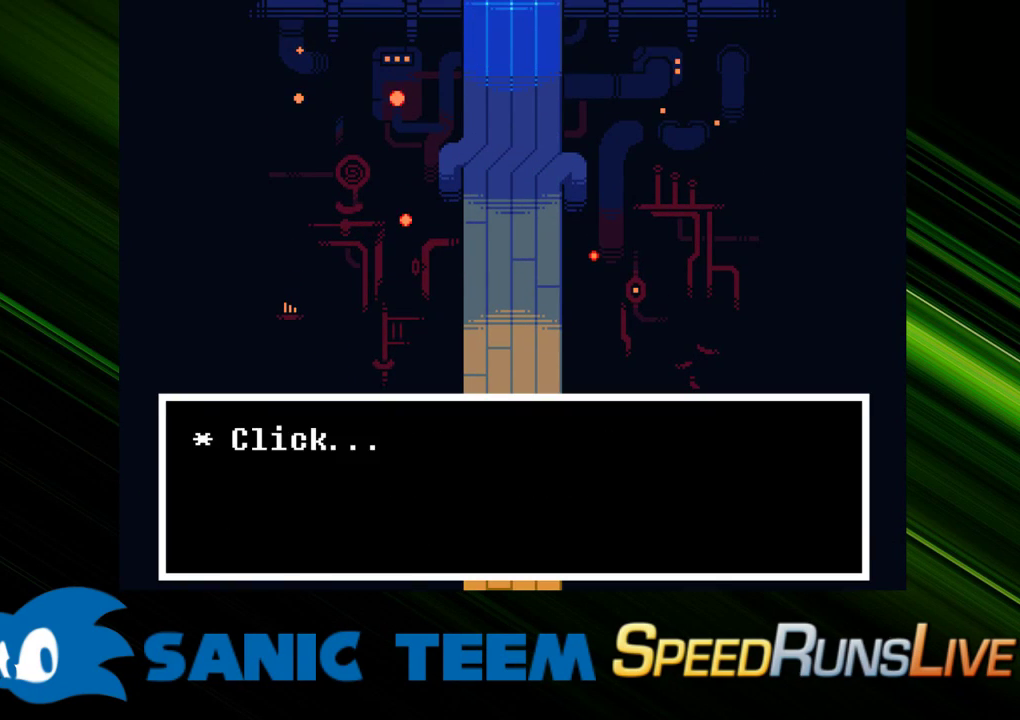
{"keys": ["down"], "events": [[100, "x", "up"], [200, "x", "down"], [233, "down", "down"], [233, "left", "down"], [233, "x", "up"], [333, "x", "down"], [383, "x", "up"], [433, "left", "up"]]}
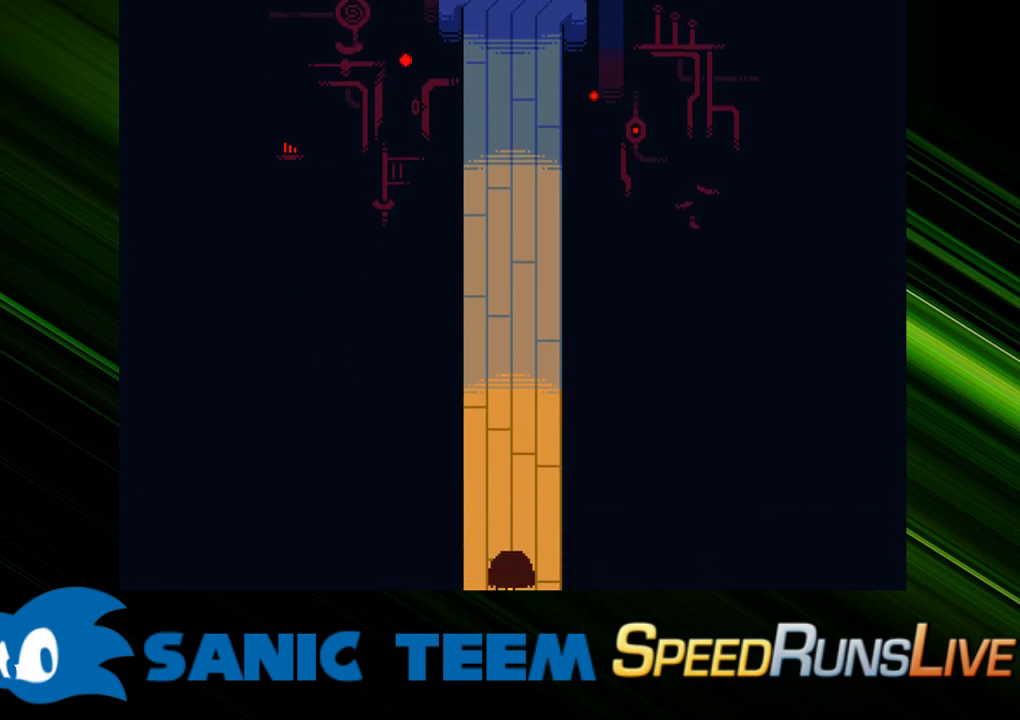
{"keys": ["down"], "events": []}
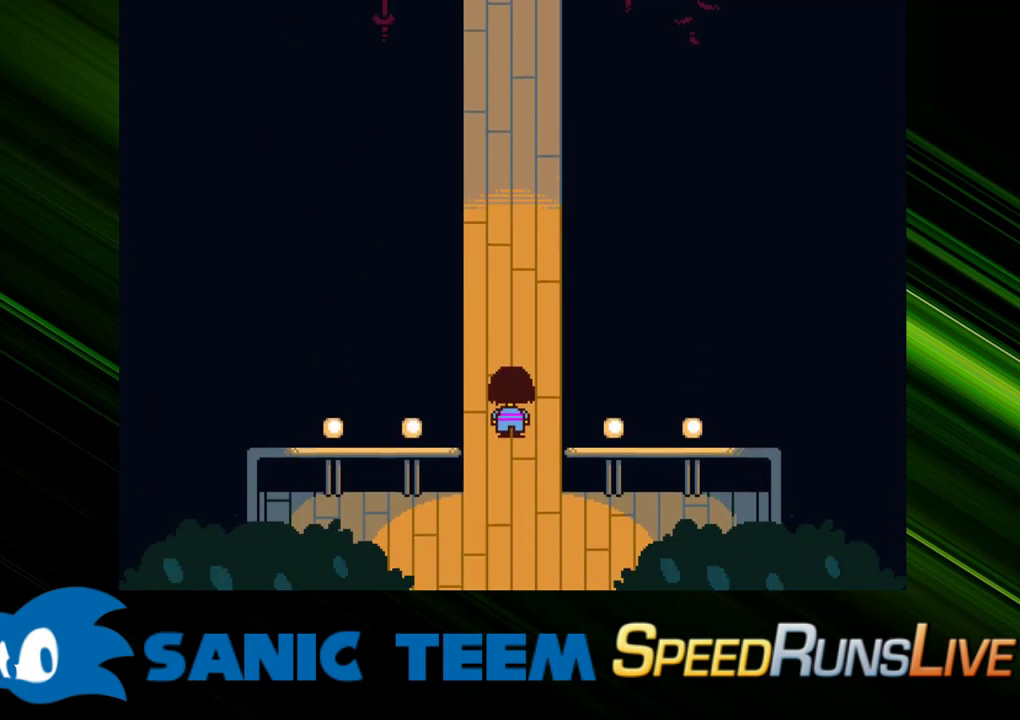
{"keys": ["down"], "events": []}
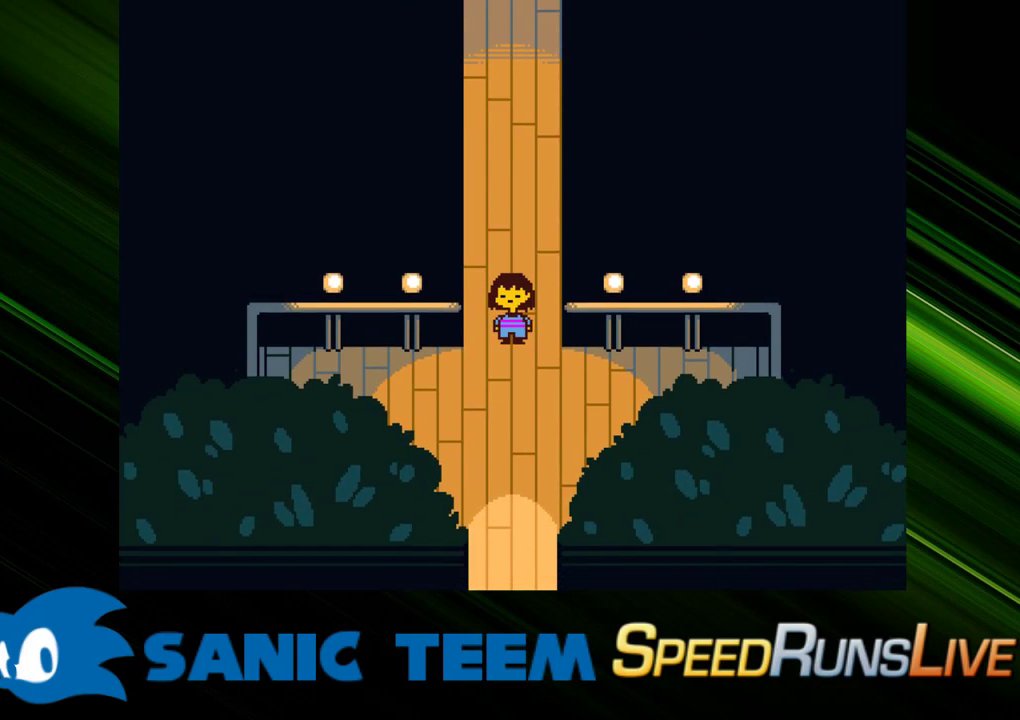
{"keys": ["down"], "events": []}